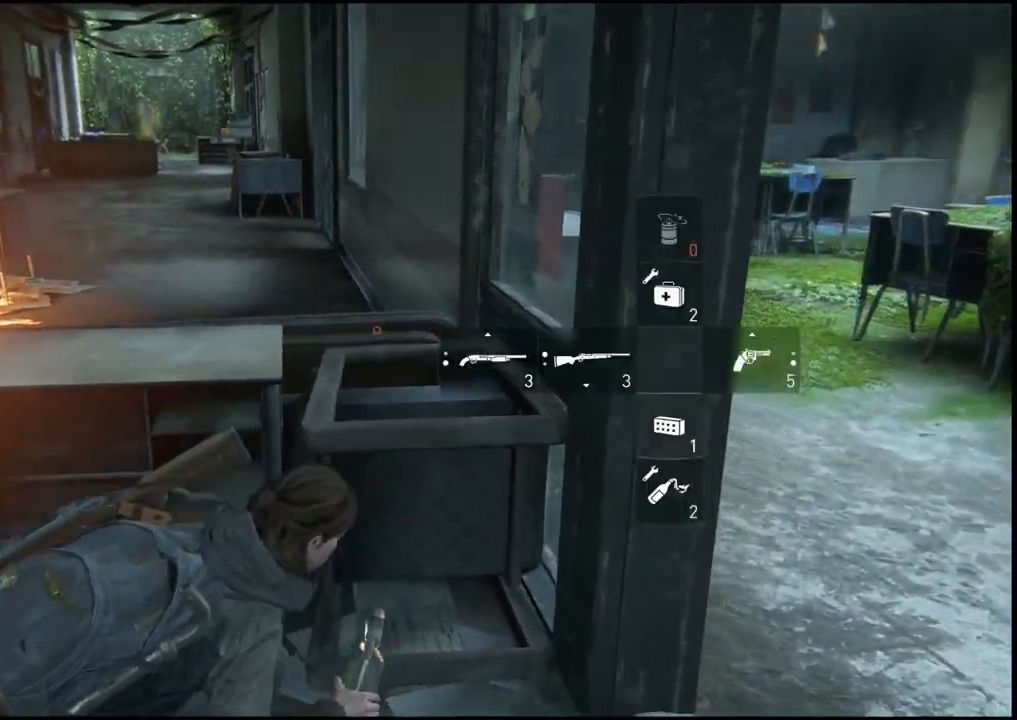
Gameplay with a controller (PlayStation layout); each line is a JSON object with the inputs held at the frame after it. "events" lists button and stick changes between this image and that frame as [ms after this image, input, new state], when the widget could be followed in between.
{"buttons": [], "left_stick": "up-right", "right_stick": "left", "events": [[167, "right_stick", "center"], [217, "left_stick", "up"], [300, "right_stick", "left"], [483, "left_stick", "up-right"]]}
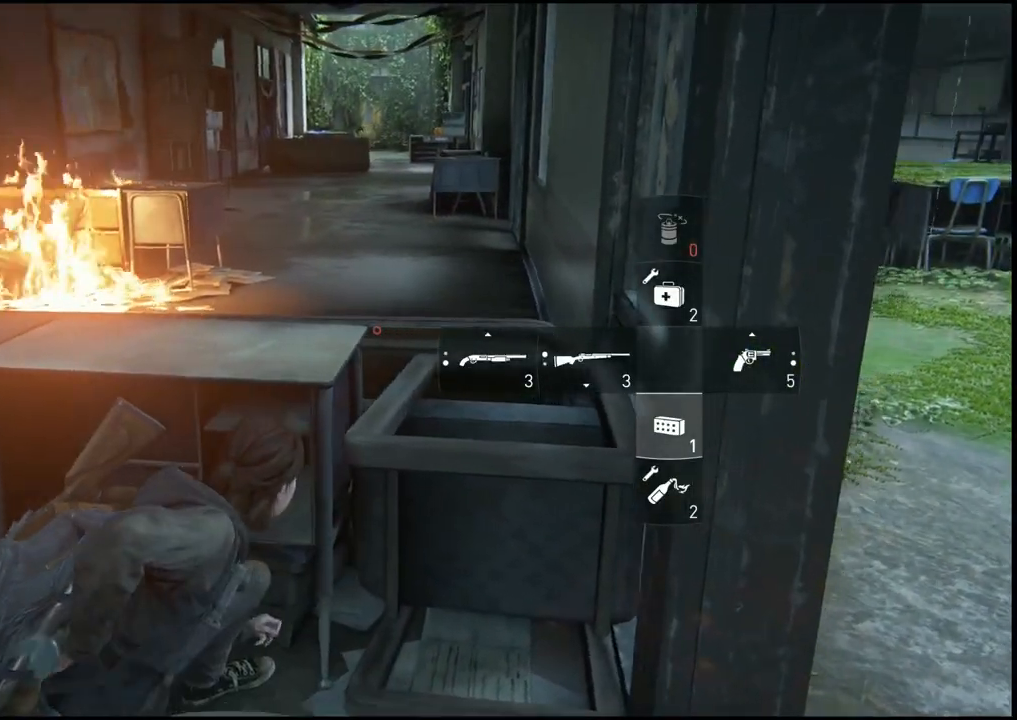
{"buttons": [], "left_stick": "center", "right_stick": "left", "events": [[100, "left_stick", "right"], [450, "left_stick", "center"]]}
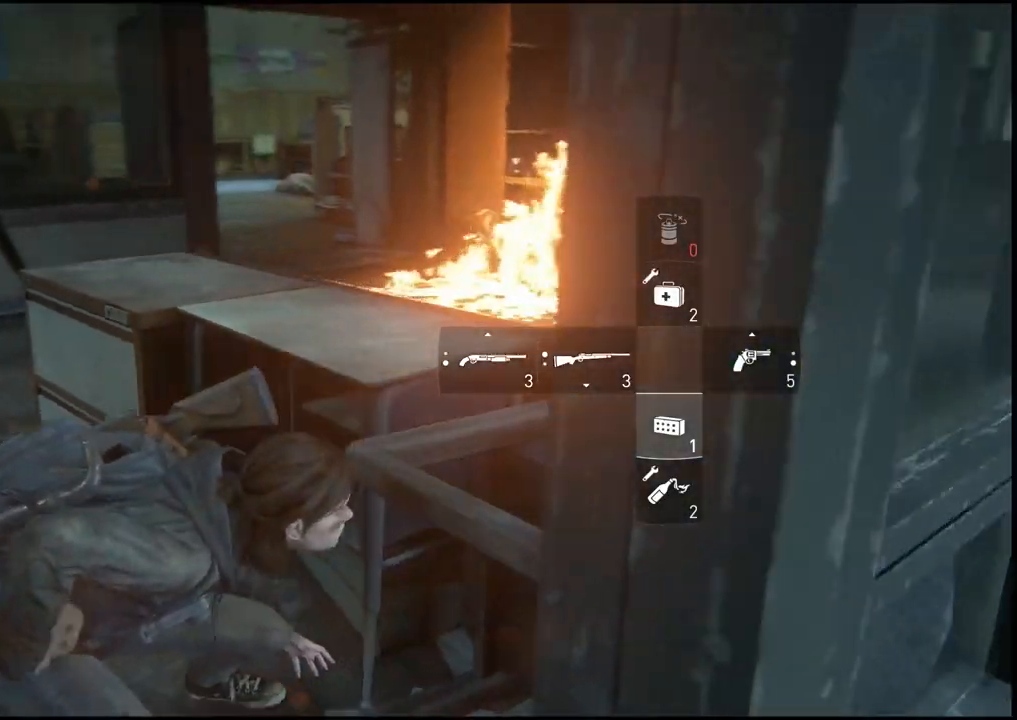
{"buttons": [], "left_stick": "center", "right_stick": "center", "events": [[150, "right_stick", "center"]]}
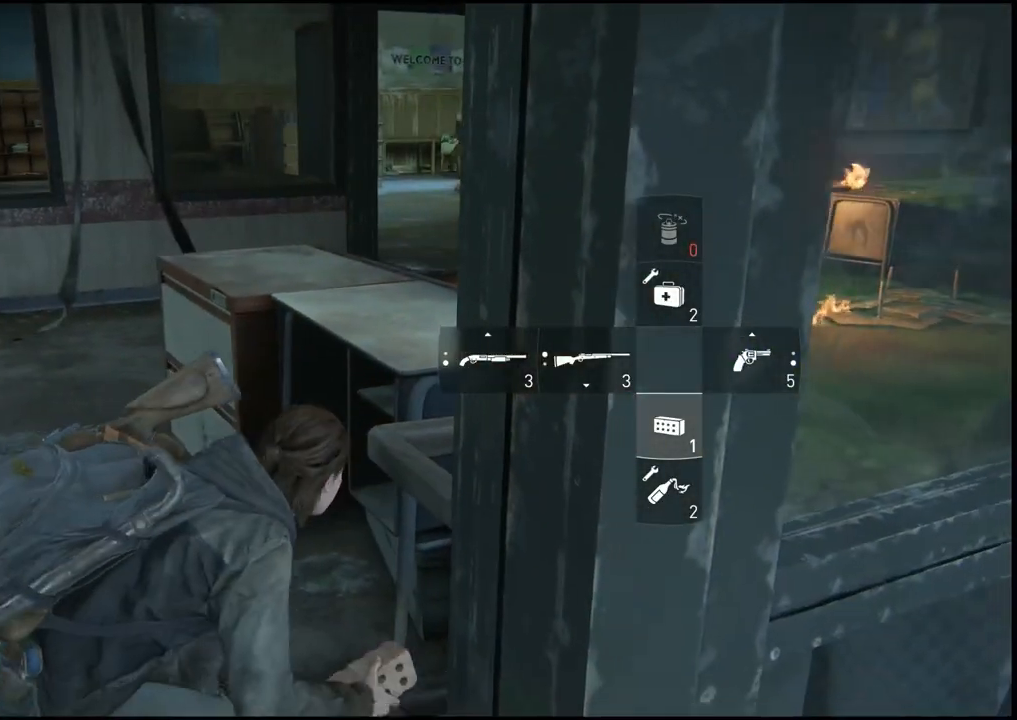
{"buttons": [], "left_stick": "up", "right_stick": "center", "events": [[133, "left_stick", "up"], [167, "right_stick", "right"], [383, "right_stick", "center"]]}
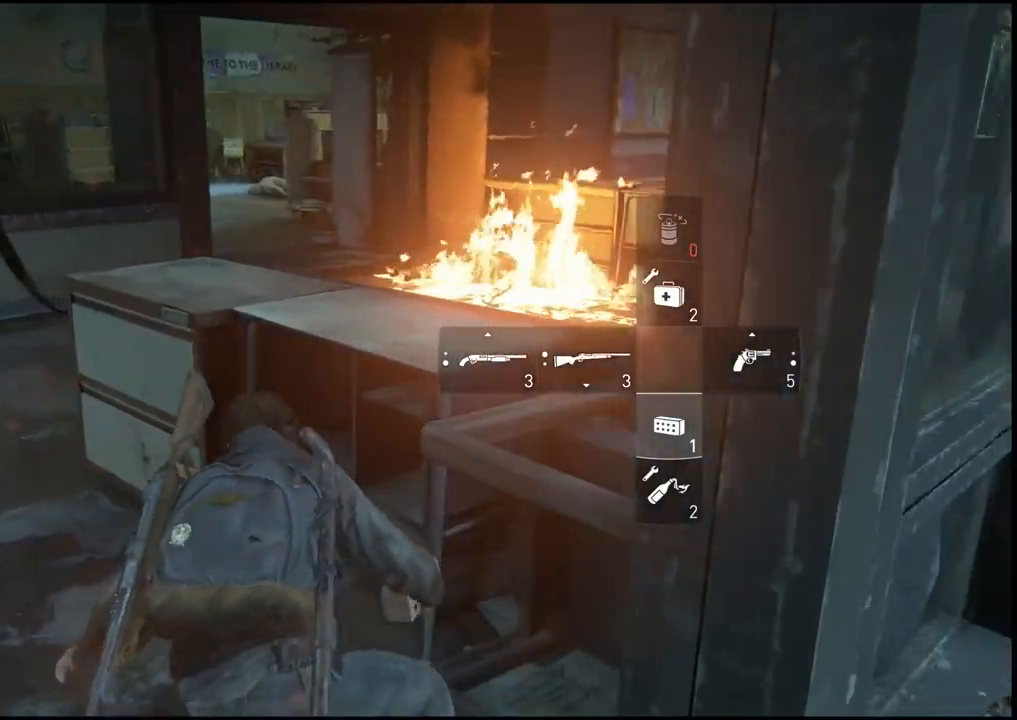
{"buttons": [], "left_stick": "down-right", "right_stick": "center", "events": [[33, "left_stick", "down-right"]]}
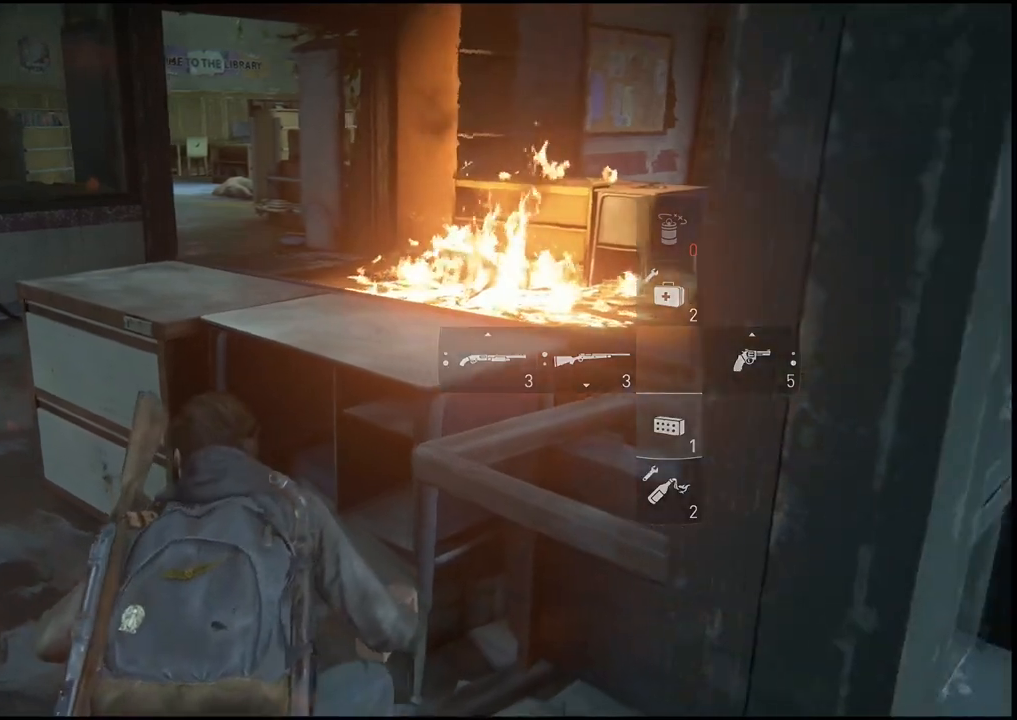
{"buttons": [], "left_stick": "down-right", "right_stick": "center", "events": []}
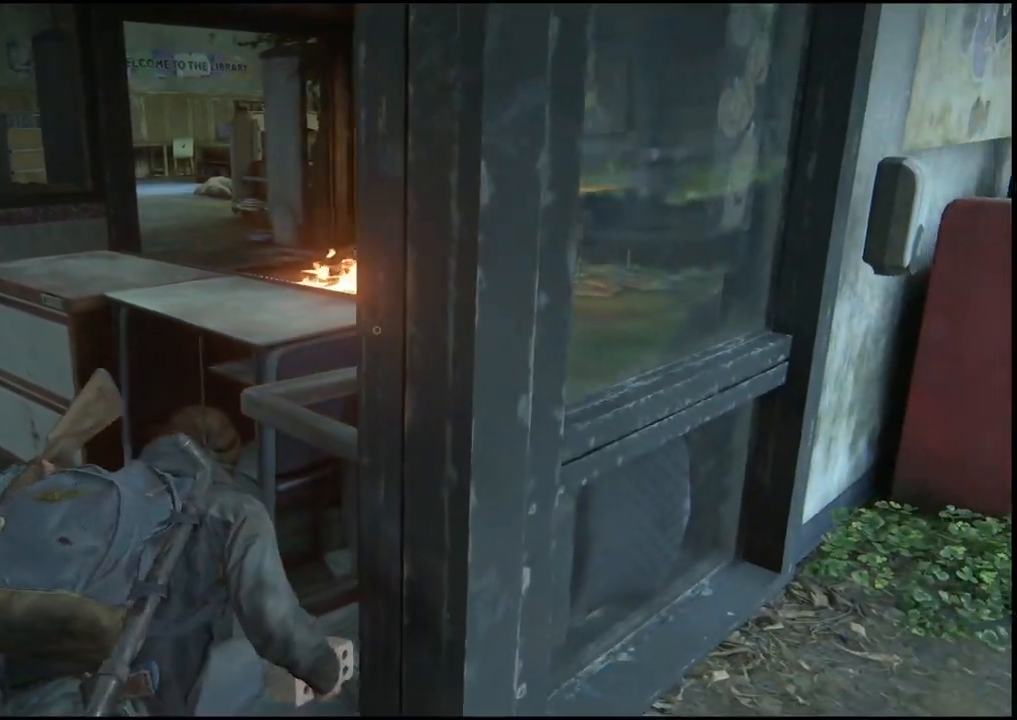
{"buttons": [], "left_stick": "right", "right_stick": "center", "events": [[150, "left_stick", "up"], [267, "left_stick", "right"]]}
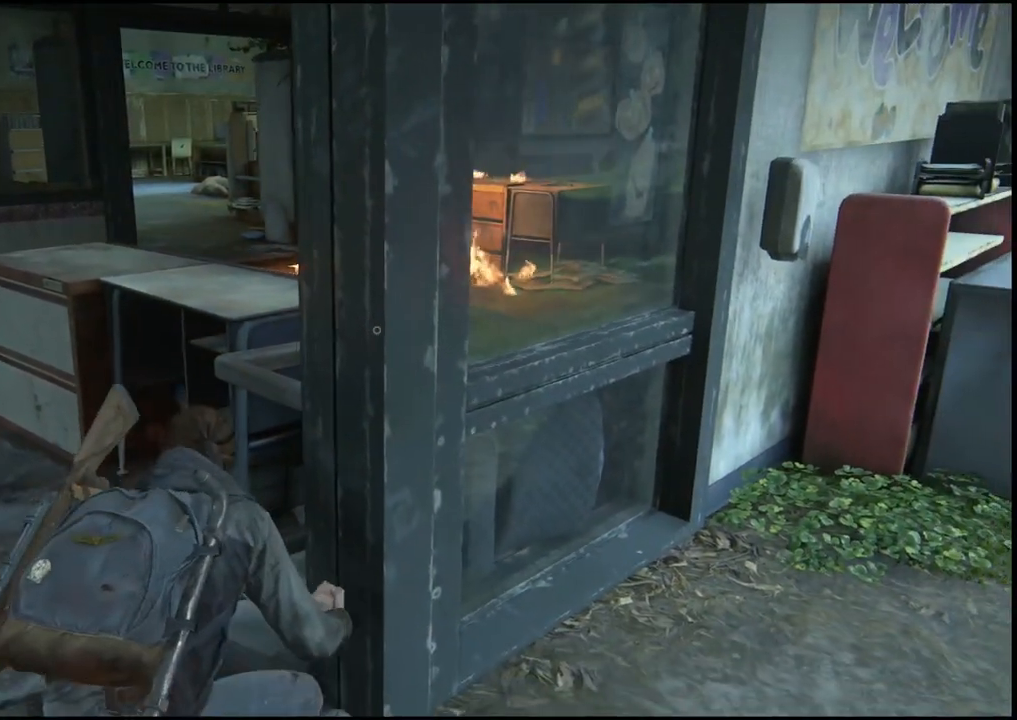
{"buttons": [], "left_stick": "right", "right_stick": "left", "events": [[33, "right_stick", "left"]]}
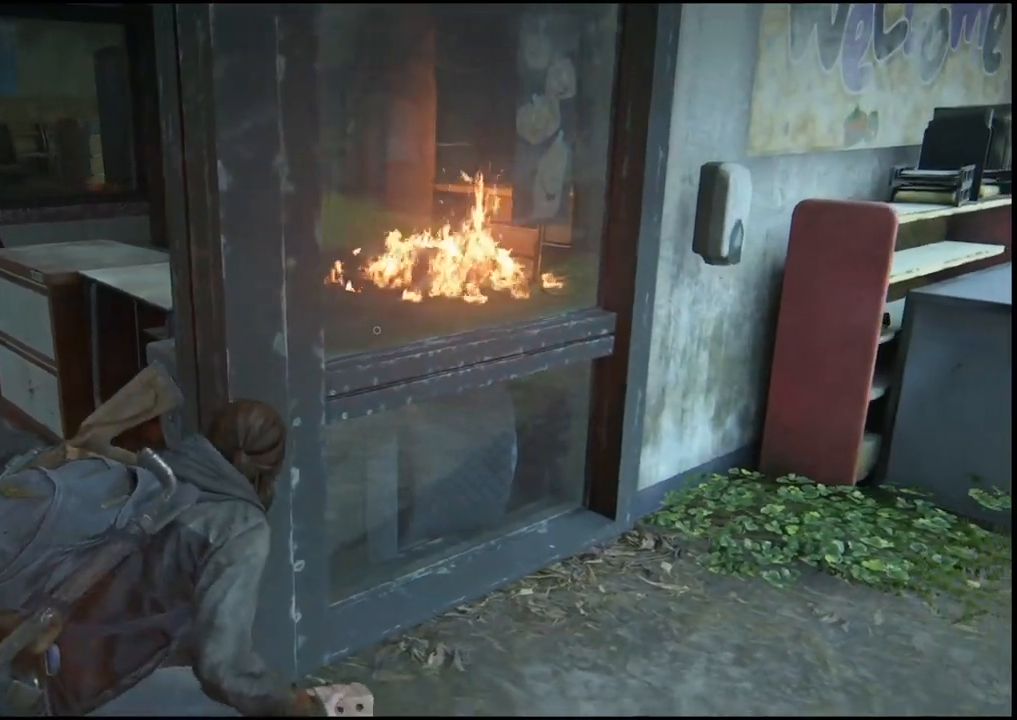
{"buttons": [], "left_stick": "up-right", "right_stick": "left", "events": [[133, "left_stick", "up-right"]]}
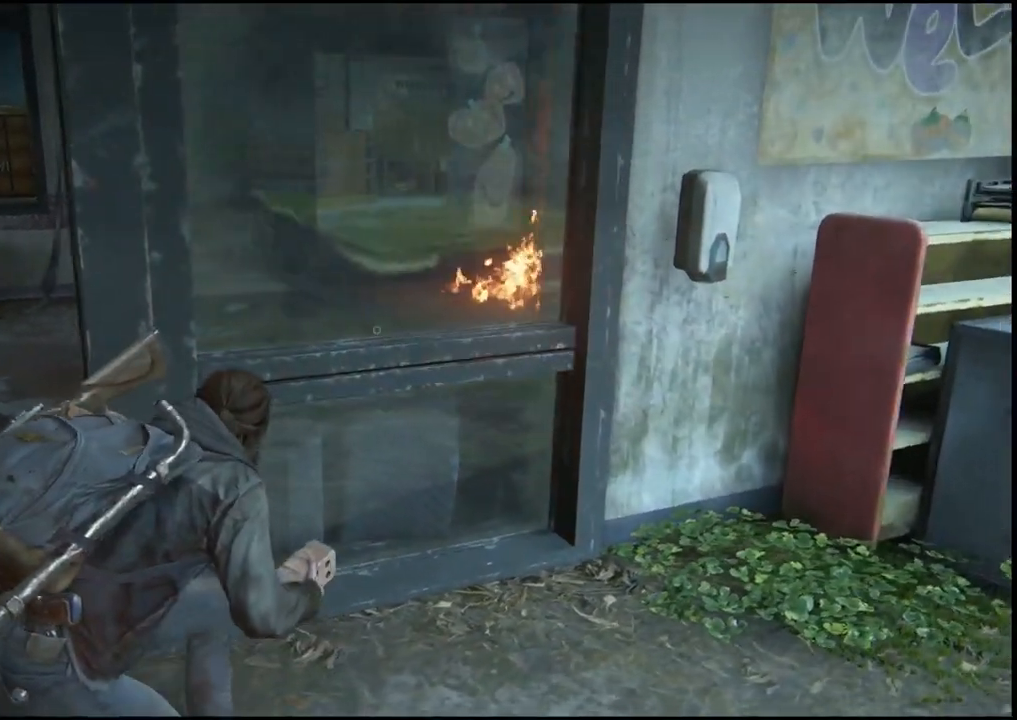
{"buttons": [], "left_stick": "center", "right_stick": "center", "events": [[233, "right_stick", "right"], [250, "left_stick", "center"], [500, "right_stick", "center"]]}
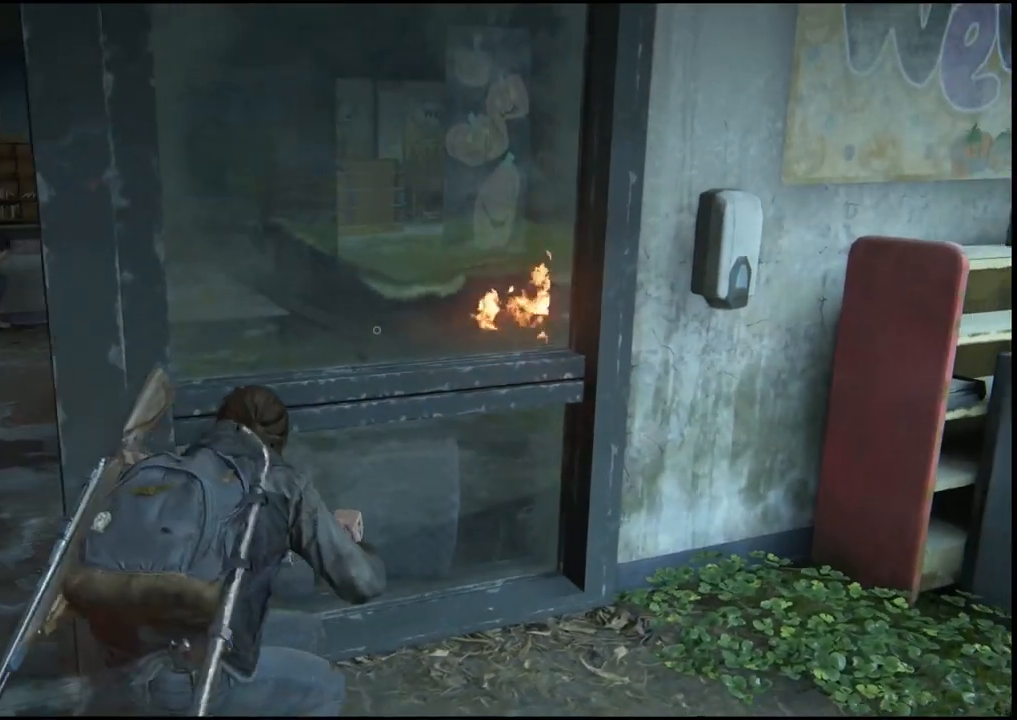
{"buttons": [], "left_stick": "center", "right_stick": "center", "events": [[150, "right_stick", "right"], [350, "right_stick", "center"]]}
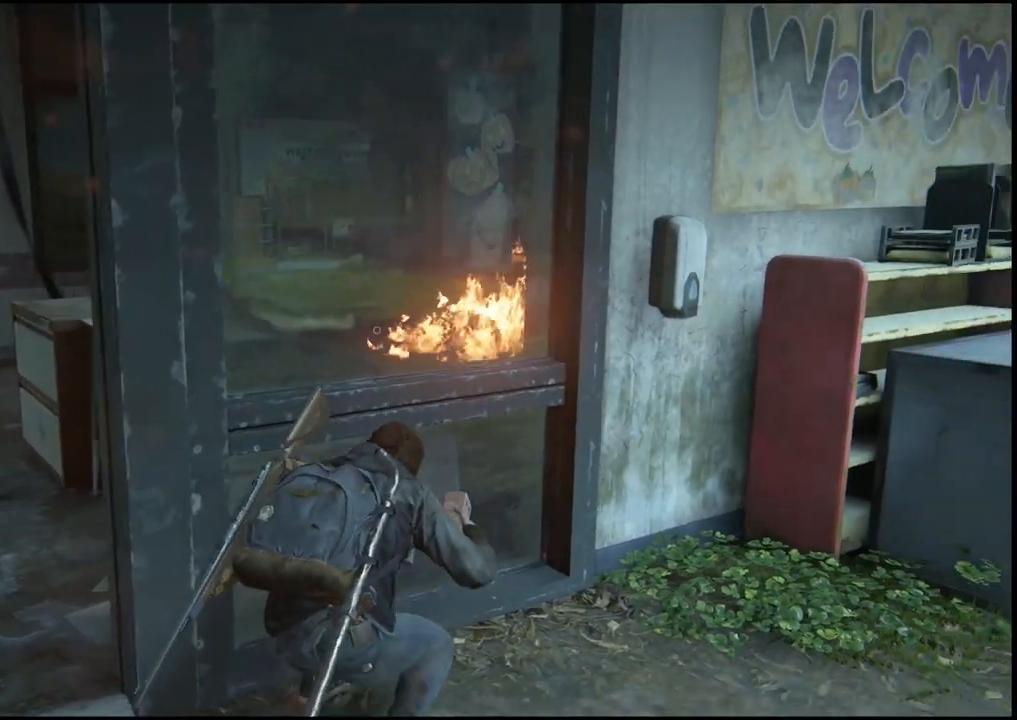
{"buttons": [], "left_stick": "center", "right_stick": "center", "events": []}
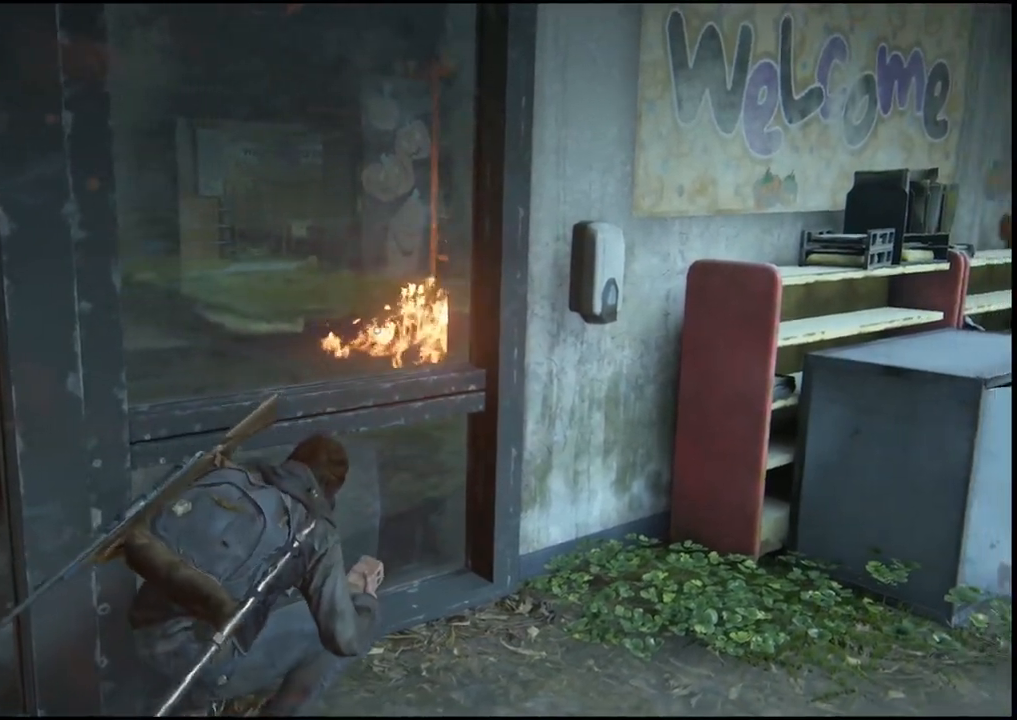
{"buttons": [], "left_stick": "center", "right_stick": "center", "events": []}
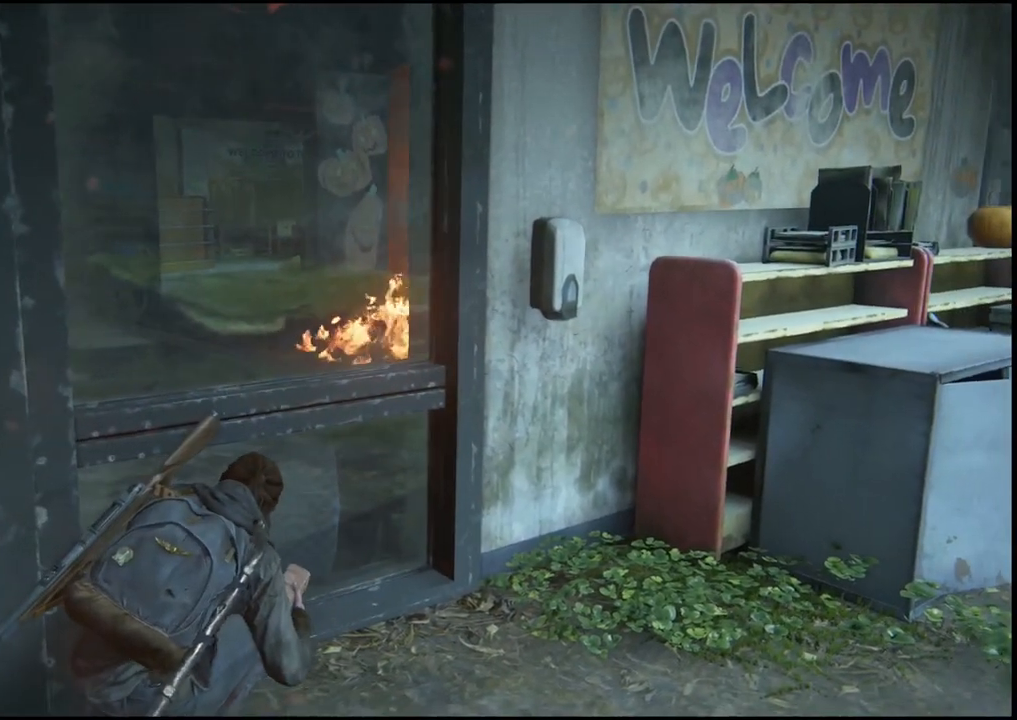
{"buttons": [], "left_stick": "center", "right_stick": "center", "events": [[17, "right_stick", "left"], [333, "right_stick", "center"]]}
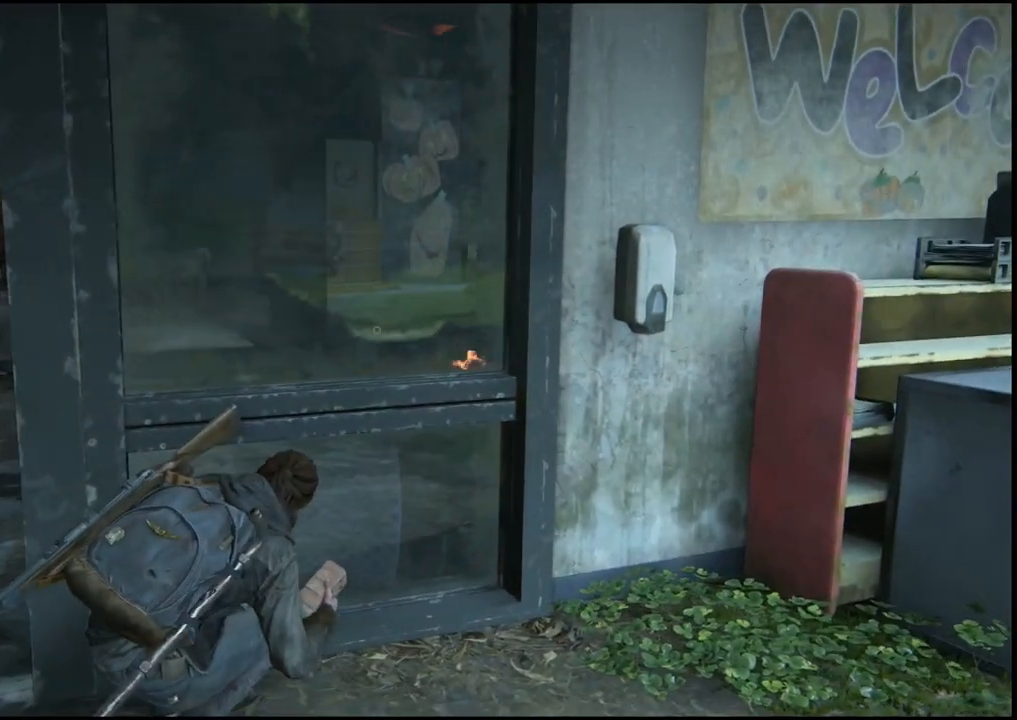
{"buttons": [], "left_stick": "center", "right_stick": "center", "events": [[100, "left_stick", "up-right"], [133, "right_stick", "down-left"], [317, "right_stick", "center"], [350, "left_stick", "center"]]}
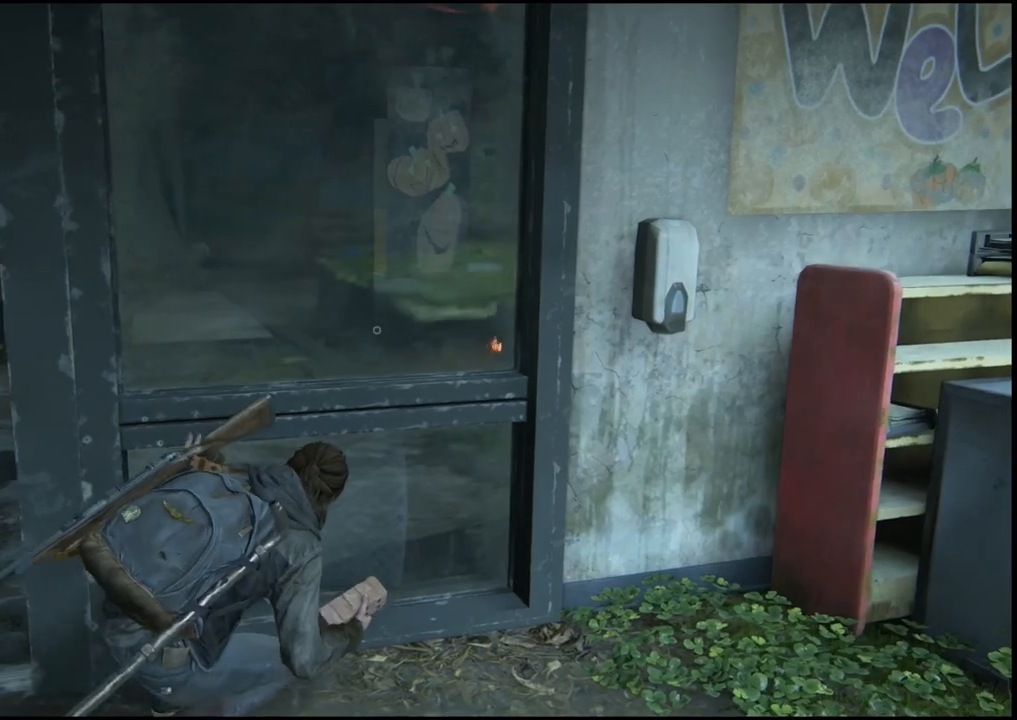
{"buttons": [], "left_stick": "center", "right_stick": "center", "events": []}
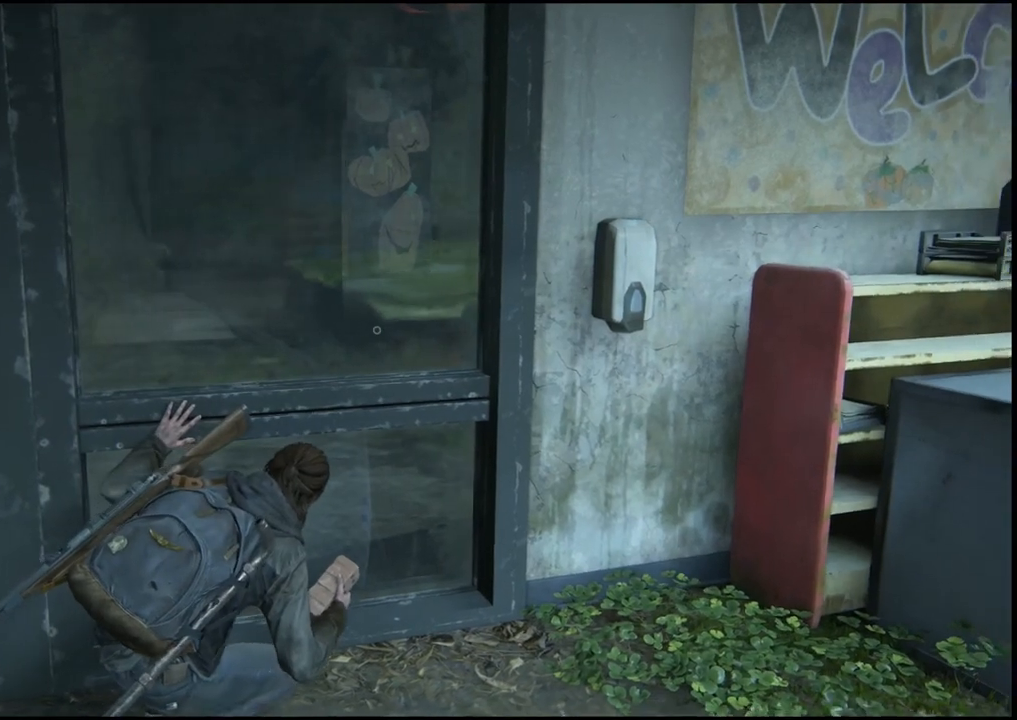
{"buttons": [], "left_stick": "left", "right_stick": "right", "events": [[317, "right_stick", "right"], [383, "left_stick", "left"]]}
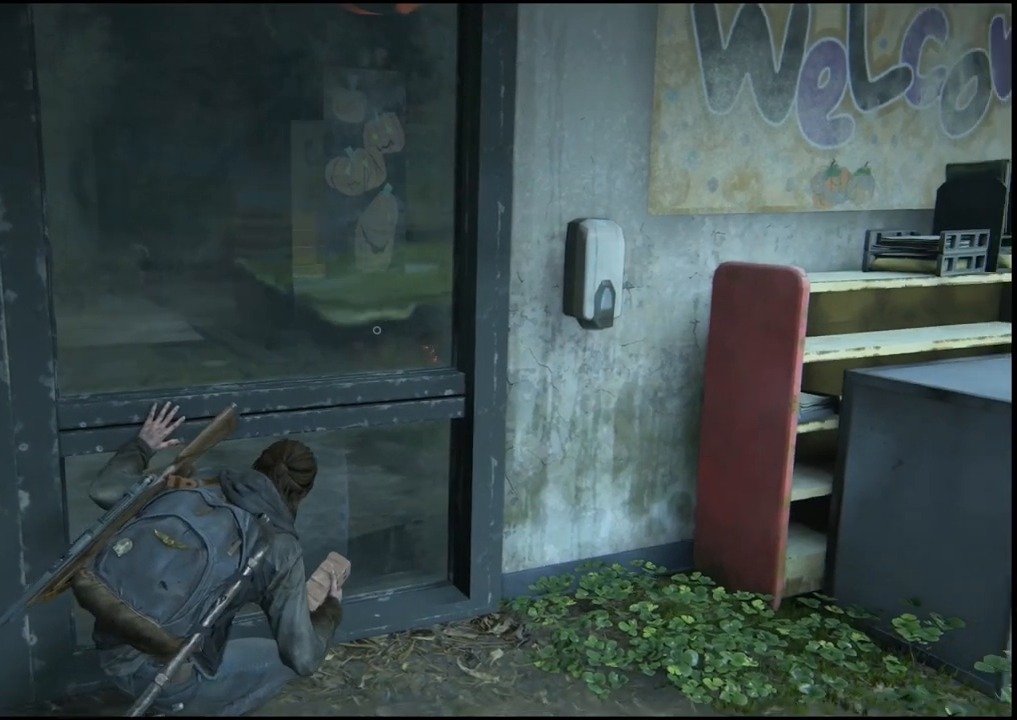
{"buttons": [], "left_stick": "center", "right_stick": "right", "events": [[50, "left_stick", "center"], [50, "right_stick", "center"], [500, "right_stick", "right"]]}
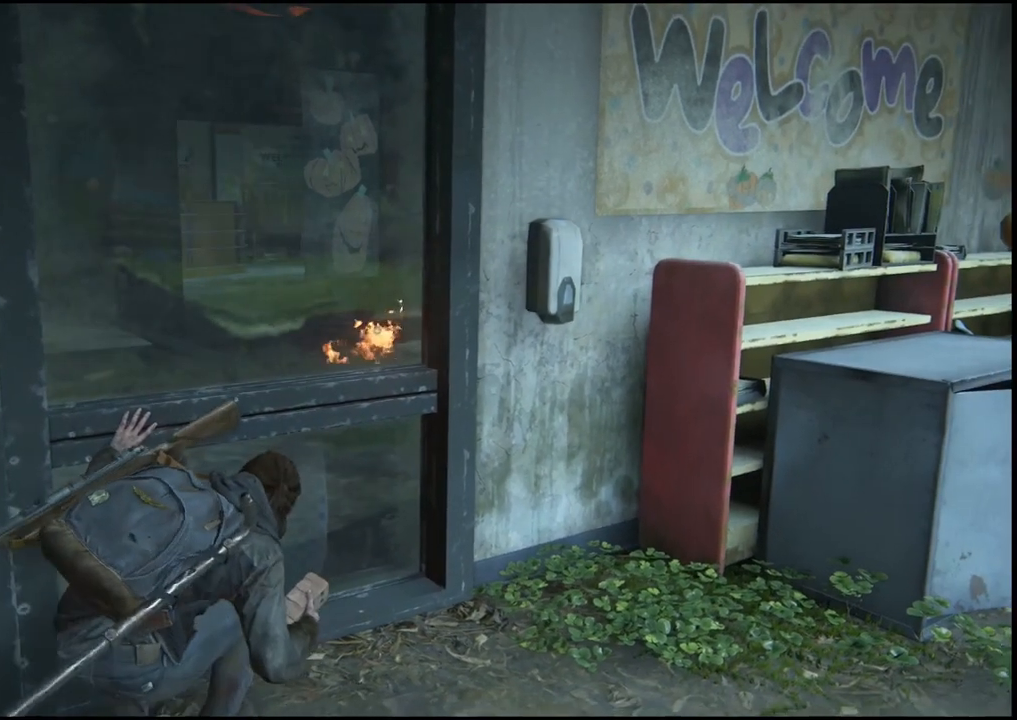
{"buttons": [], "left_stick": "center", "right_stick": "center", "events": [[183, "right_stick", "center"]]}
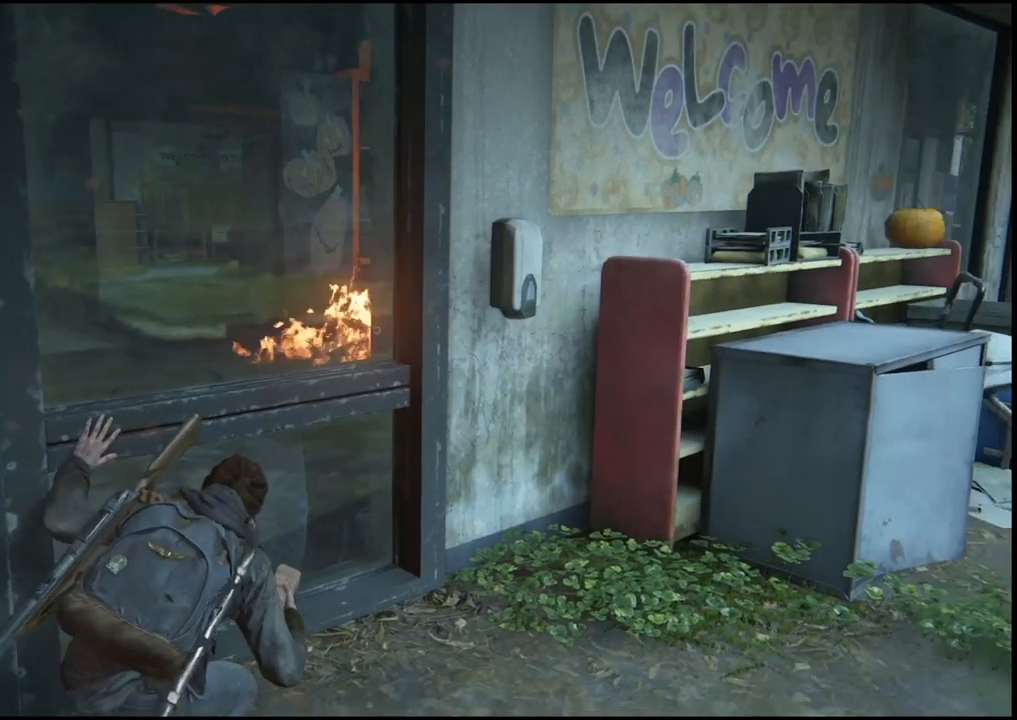
{"buttons": [], "left_stick": "center", "right_stick": "center", "events": []}
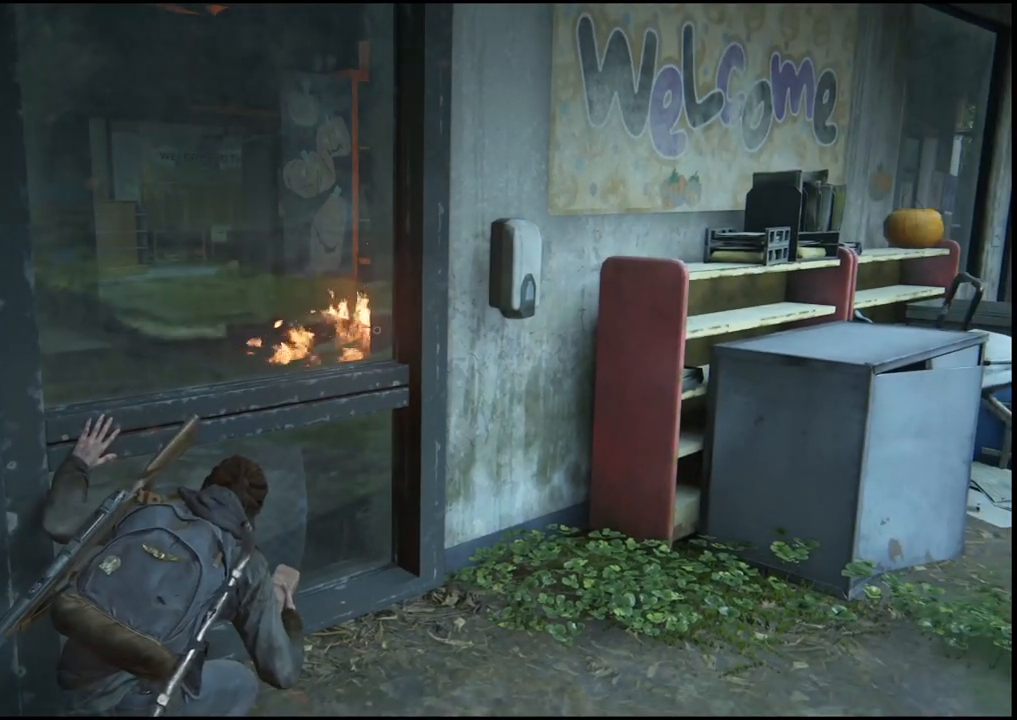
{"buttons": [], "left_stick": "center", "right_stick": "right", "events": [[383, "right_stick", "right"]]}
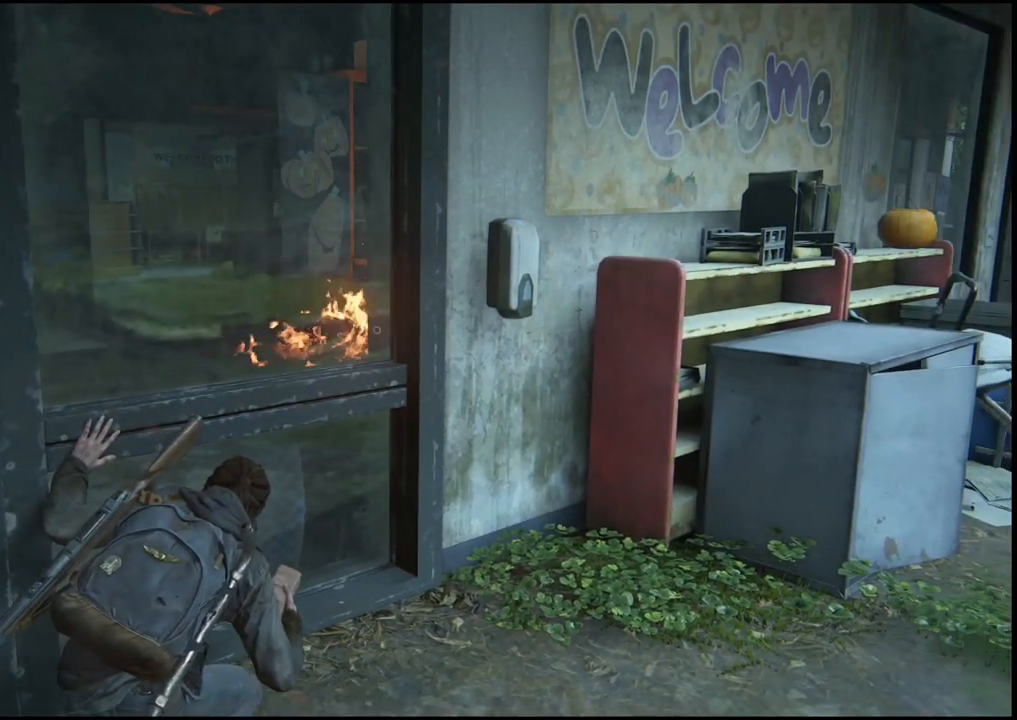
{"buttons": [], "left_stick": "center", "right_stick": "center", "events": [[183, "right_stick", "center"]]}
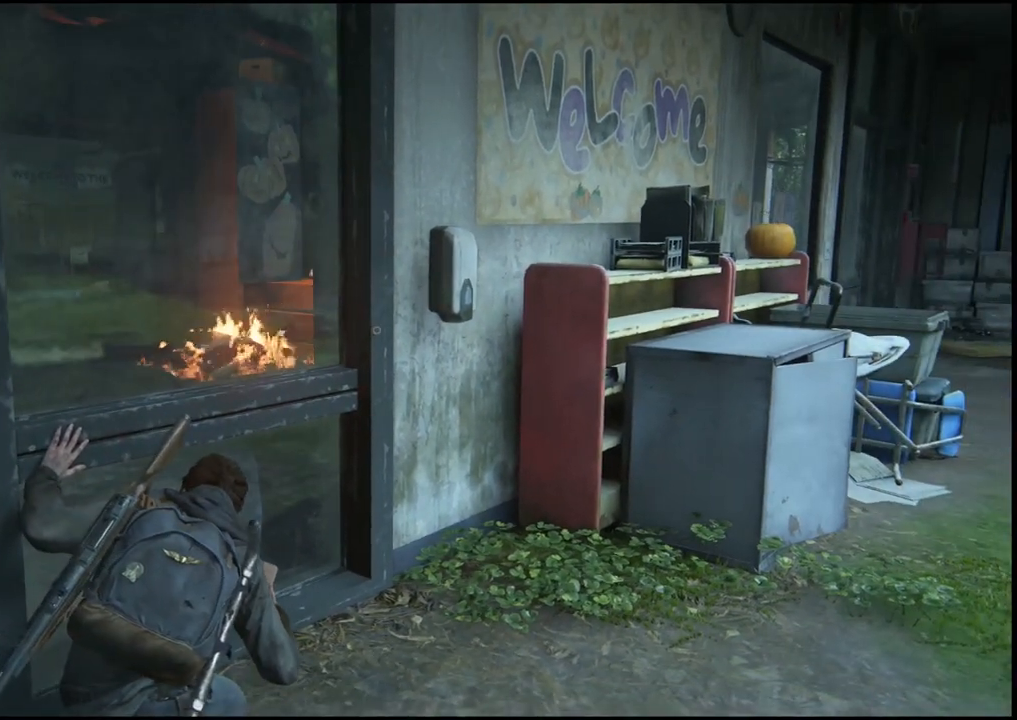
{"buttons": [], "left_stick": "center", "right_stick": "center", "events": []}
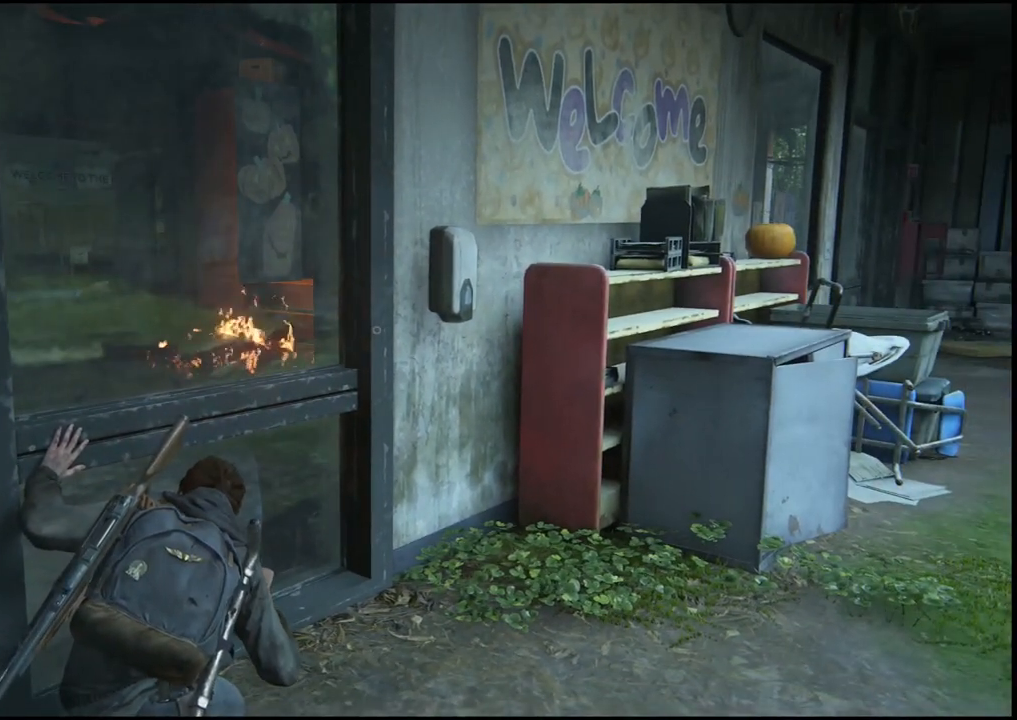
{"buttons": [], "left_stick": "center", "right_stick": "center", "events": []}
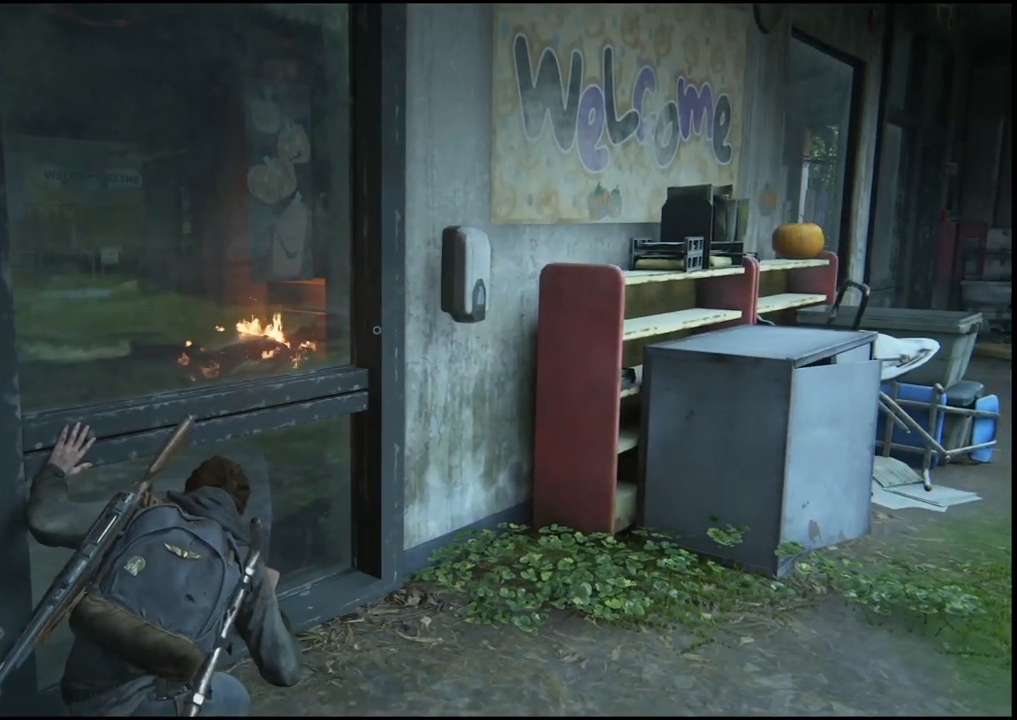
{"buttons": [], "left_stick": "center", "right_stick": "center", "events": []}
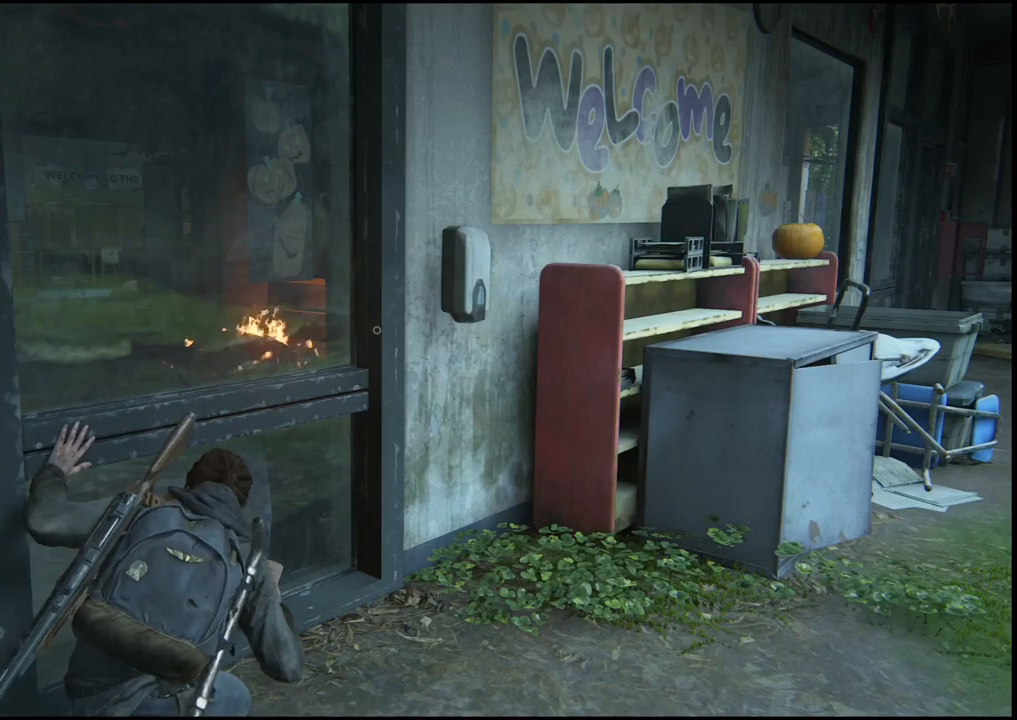
{"buttons": [], "left_stick": "center", "right_stick": "center", "events": []}
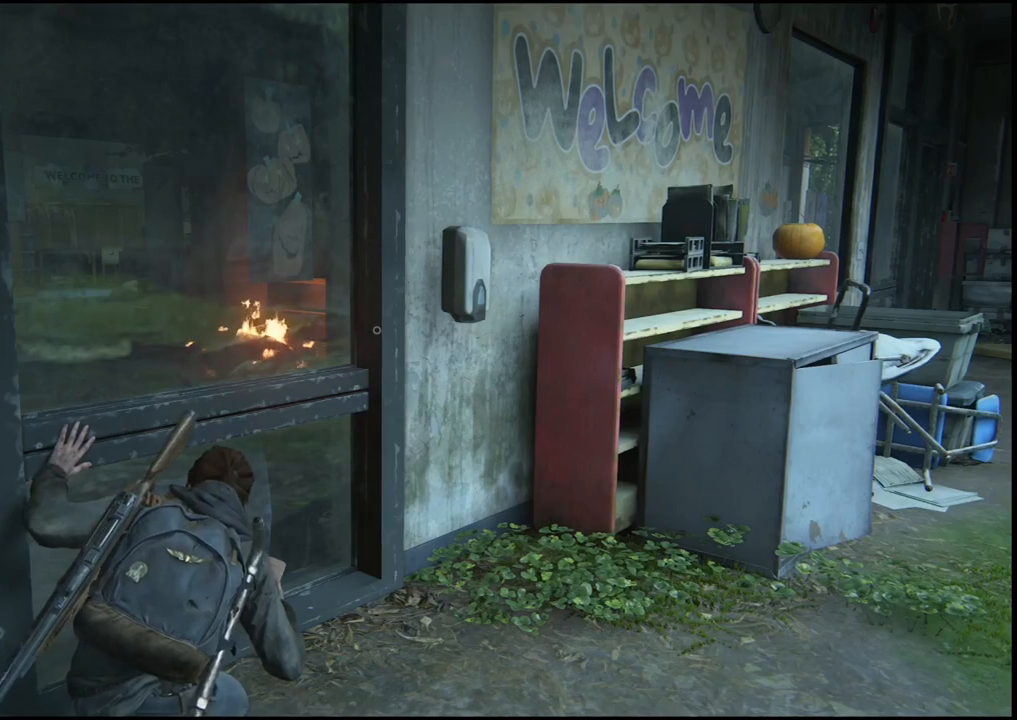
{"buttons": [], "left_stick": "center", "right_stick": "center", "events": []}
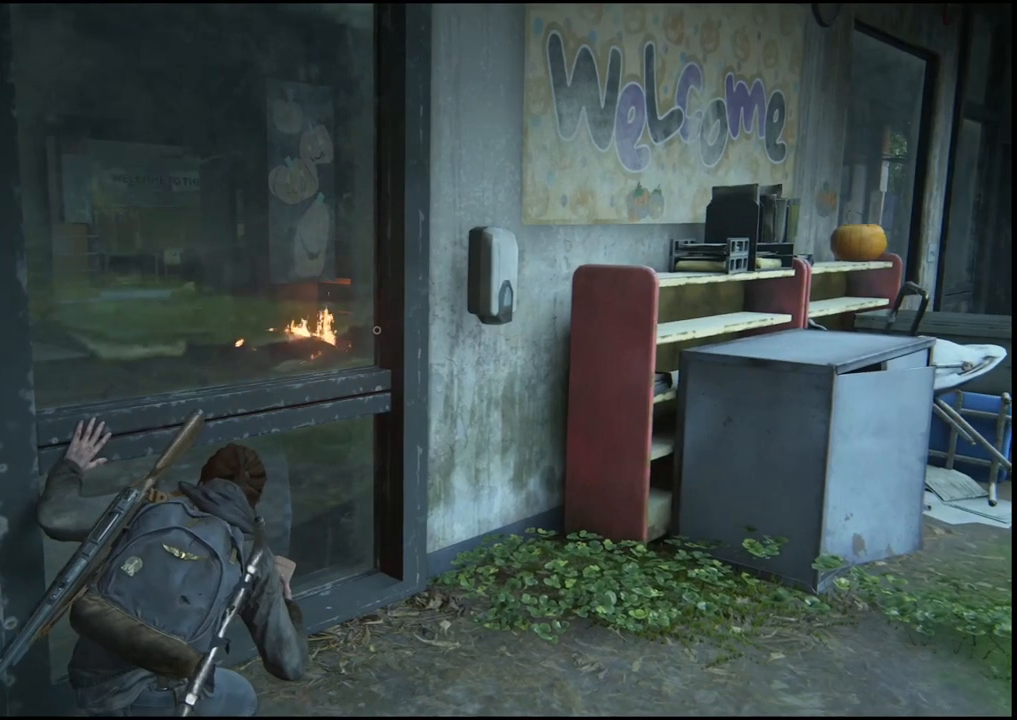
{"buttons": [], "left_stick": "center", "right_stick": "center", "events": []}
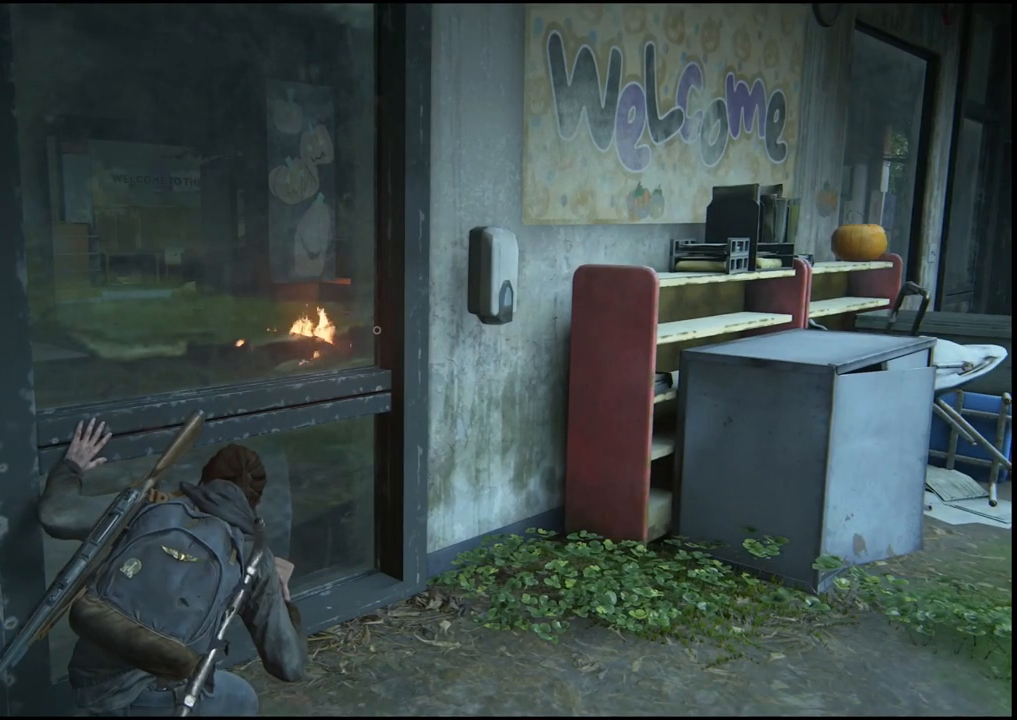
{"buttons": [], "left_stick": "center", "right_stick": "right", "events": [[283, "right_stick", "right"]]}